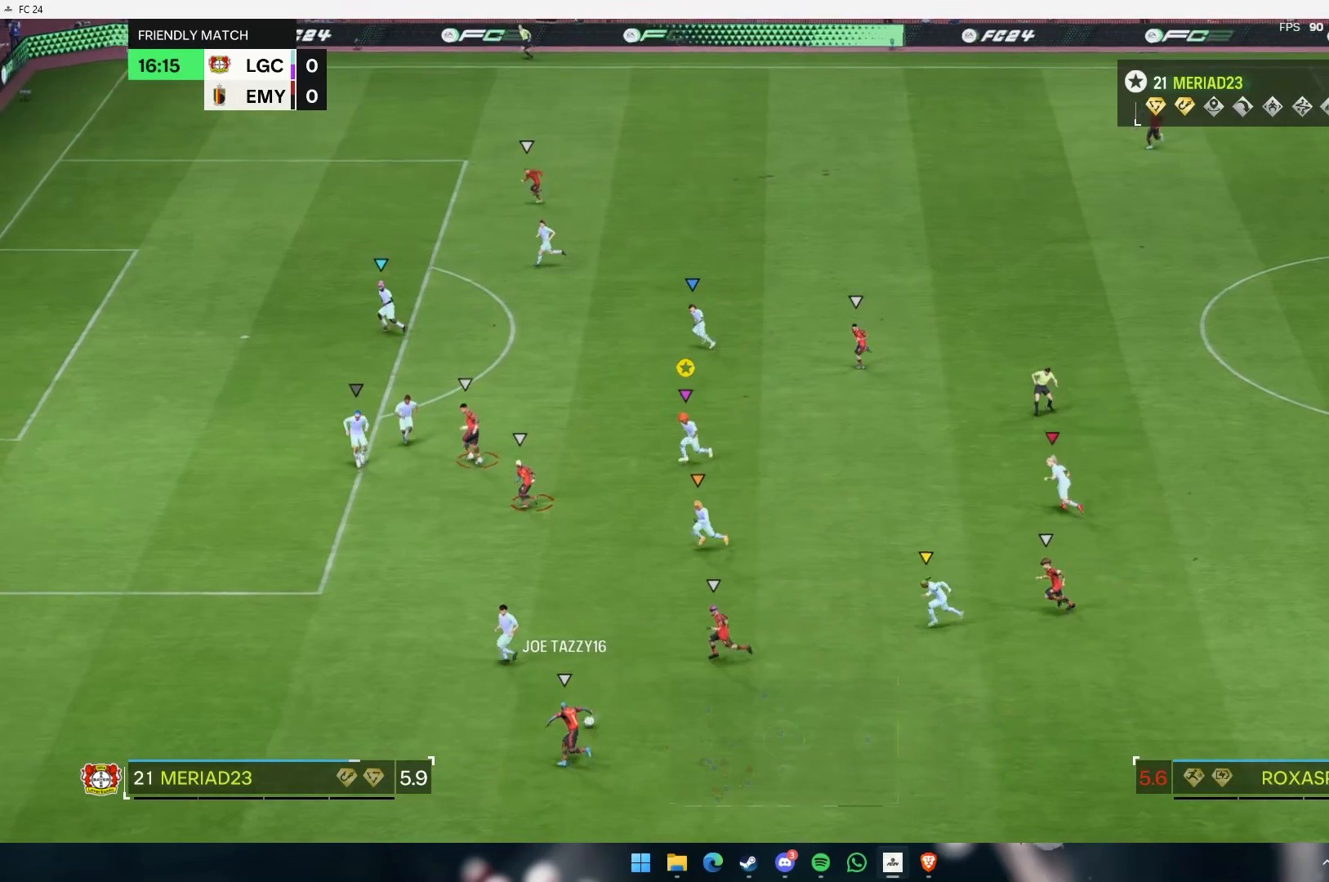
Gameplay with a controller (Xbox layout); each line is a JSON object with the inputs held at the frame after it. "events" lists button and stick changes between this image and that frame as [ms after this image, input, new state], when the widget could be followed in between. Not read: L3 R3 right_stick.
{"buttons": [], "left_stick": "up", "events": [[367, "left_stick", "center"], [433, "left_stick", "up"]]}
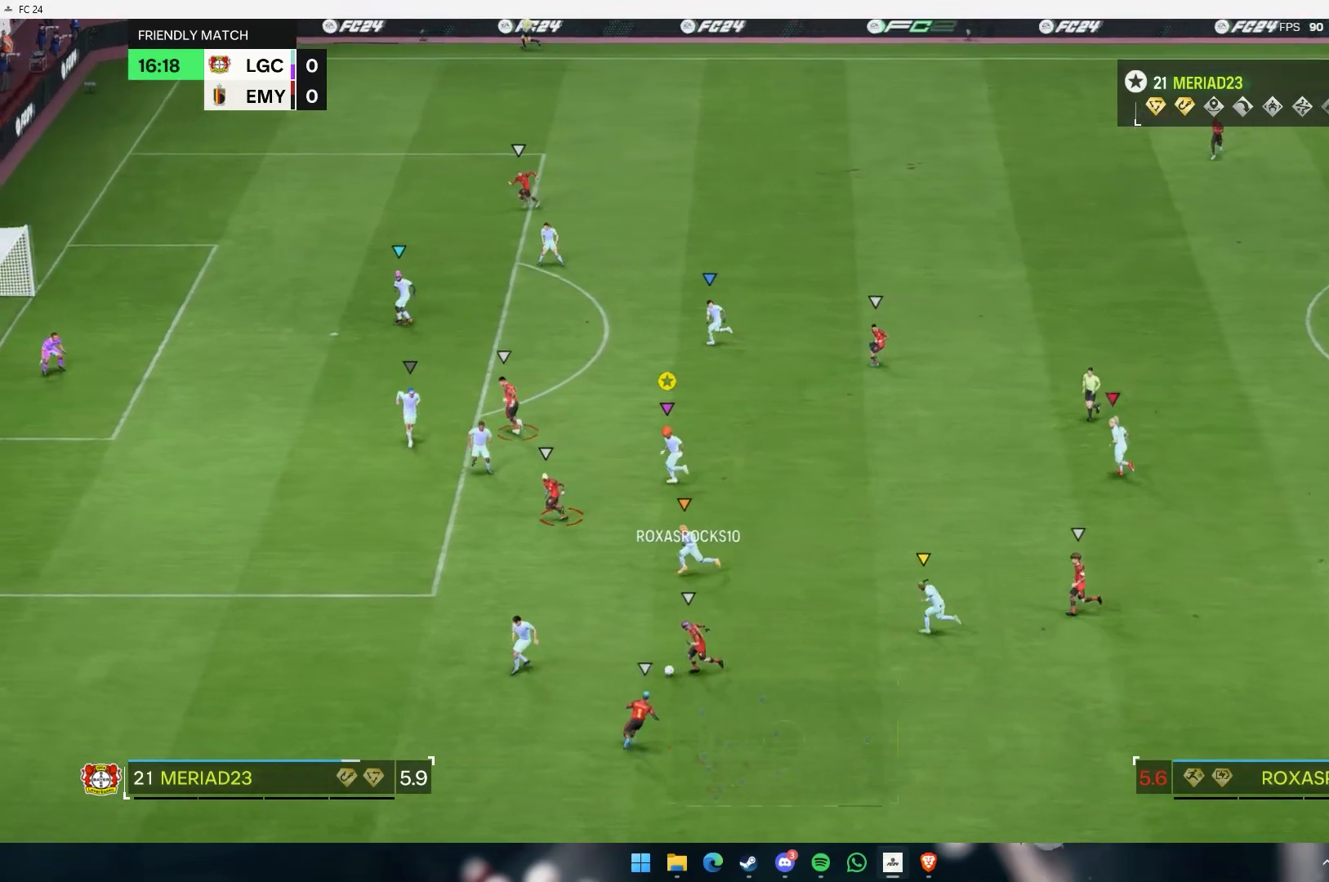
{"buttons": [], "left_stick": "up", "events": [[67, "left_stick", "up-right"], [367, "left_stick", "up"]]}
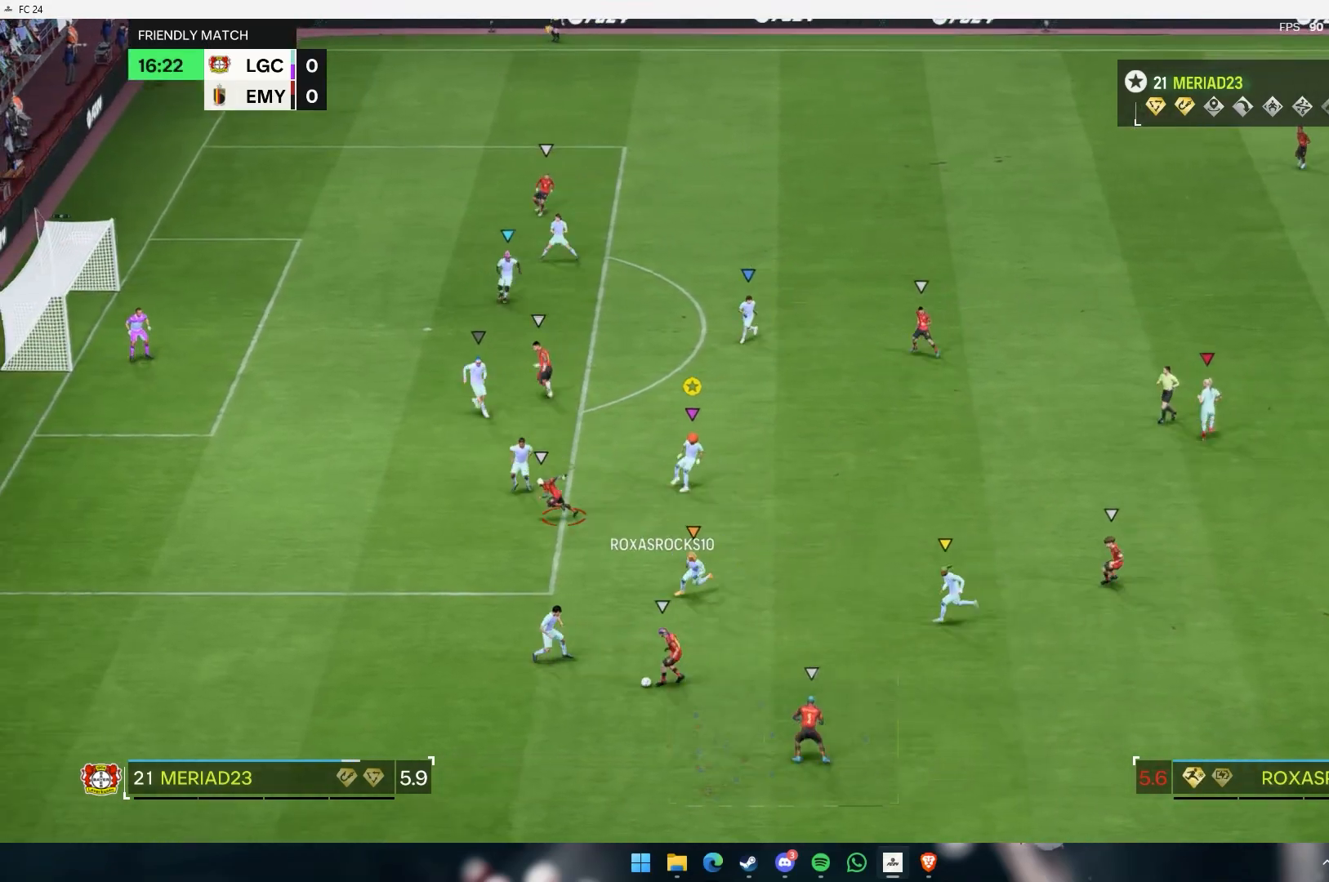
{"buttons": [], "left_stick": "up", "events": [[167, "left_stick", "up-right"], [400, "left_stick", "up"]]}
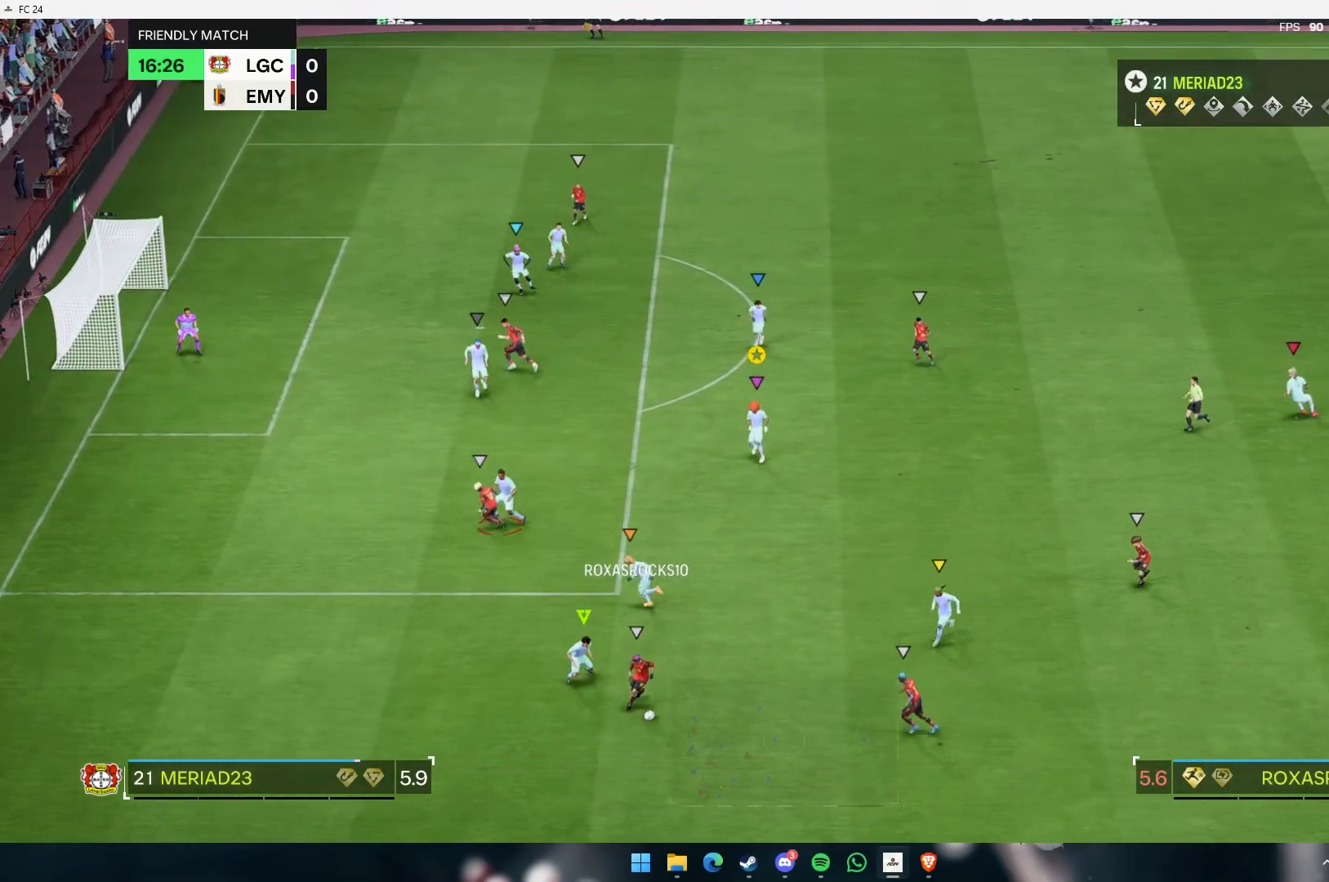
{"buttons": [], "left_stick": "down-right", "events": [[100, "left_stick", "center"], [167, "left_stick", "down"], [300, "left_stick", "down-right"]]}
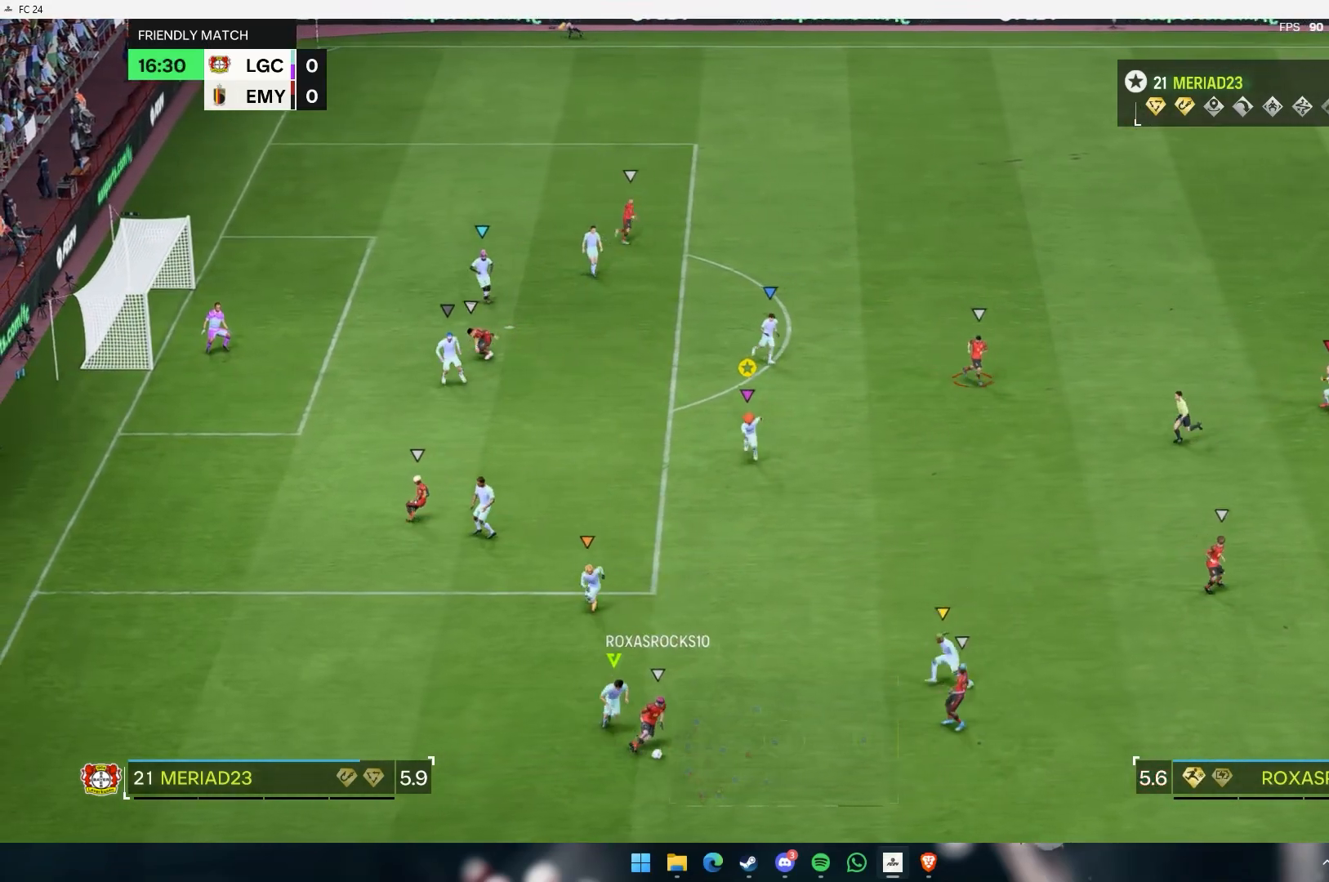
{"buttons": [], "left_stick": "down-right", "events": []}
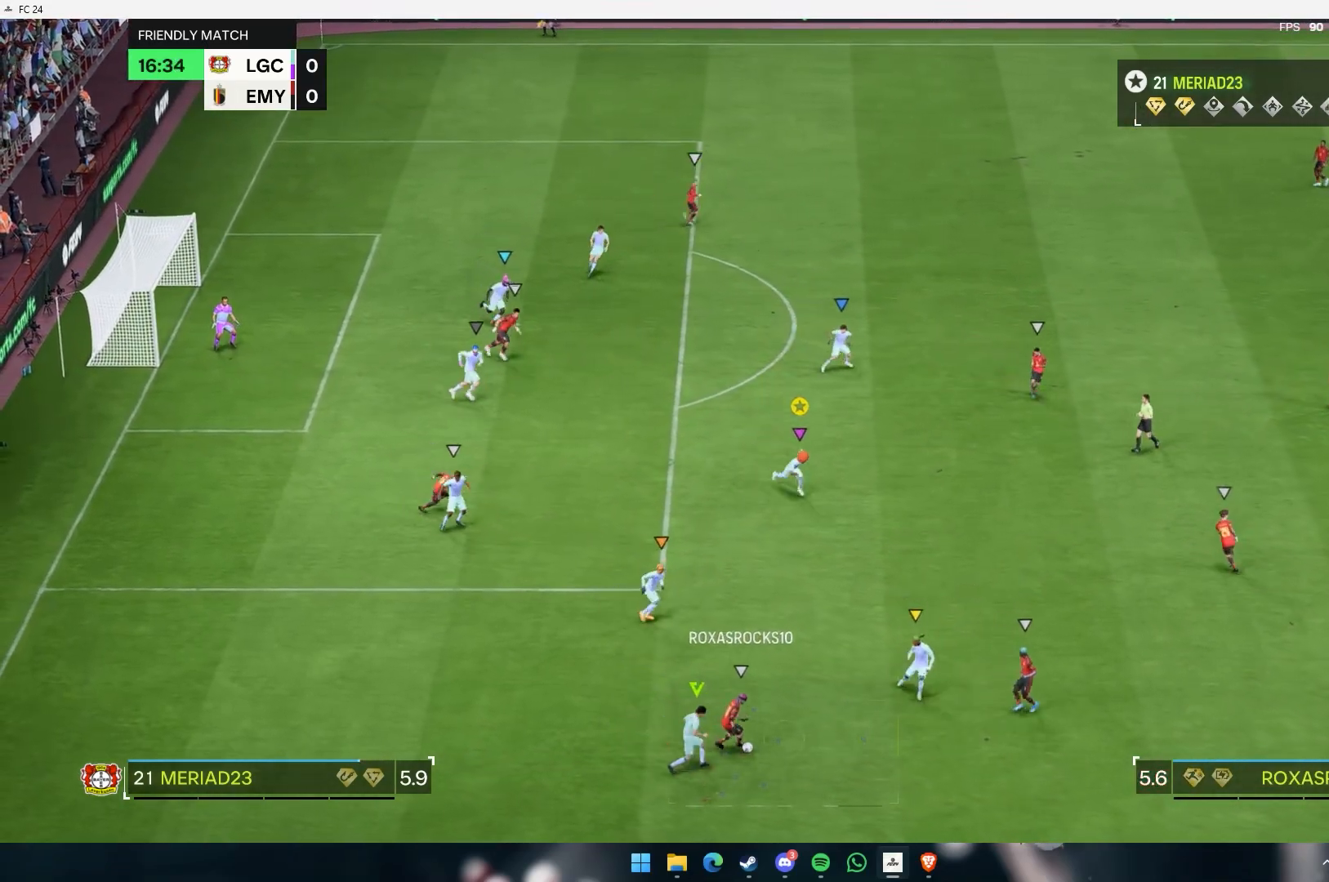
{"buttons": [], "left_stick": "up-right", "events": [[250, "left_stick", "center"], [383, "left_stick", "up-right"]]}
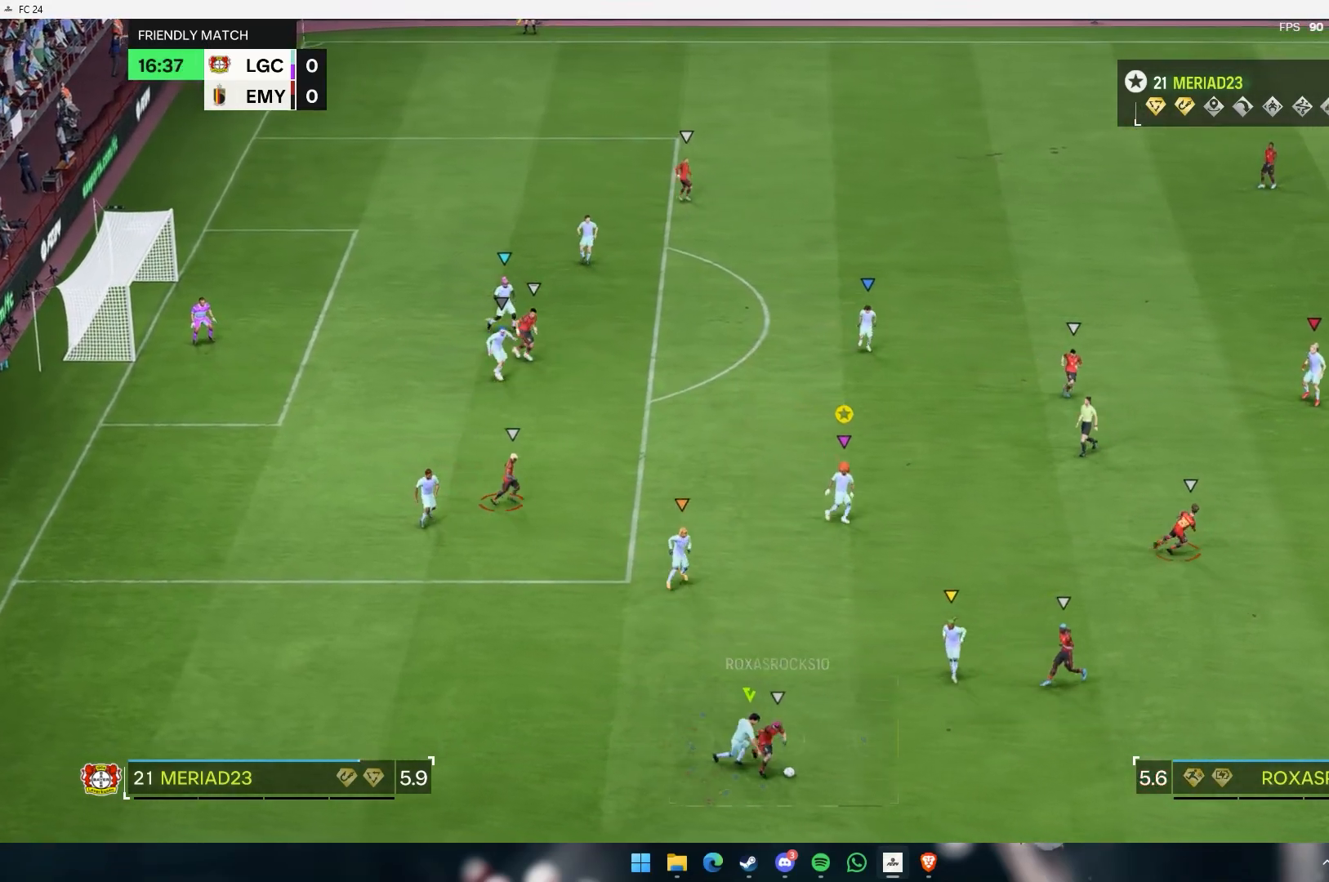
{"buttons": [], "left_stick": "right", "events": [[450, "left_stick", "right"]]}
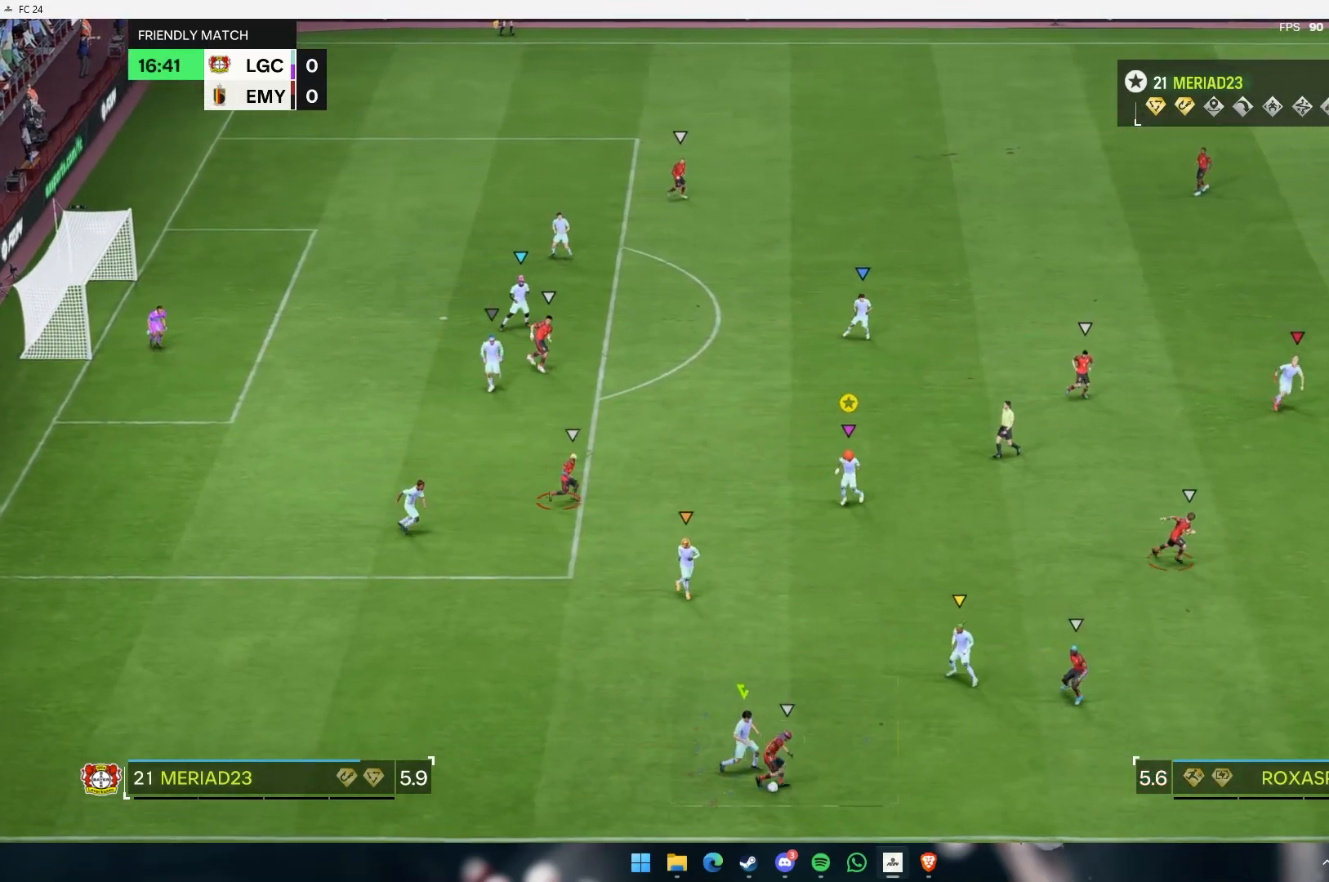
{"buttons": [], "left_stick": "center", "events": [[83, "left_stick", "center"]]}
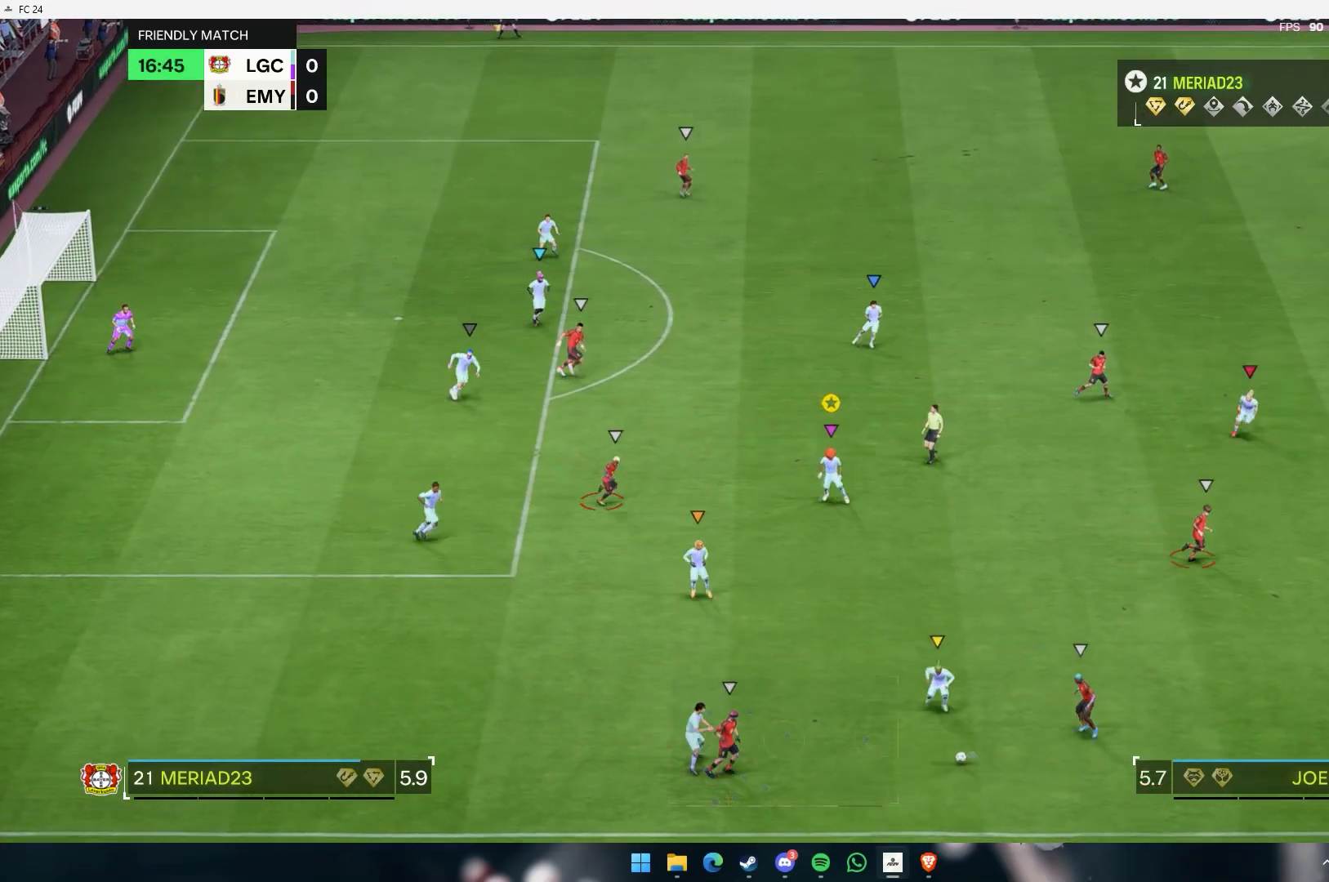
{"buttons": [], "left_stick": "right", "events": [[217, "left_stick", "right"]]}
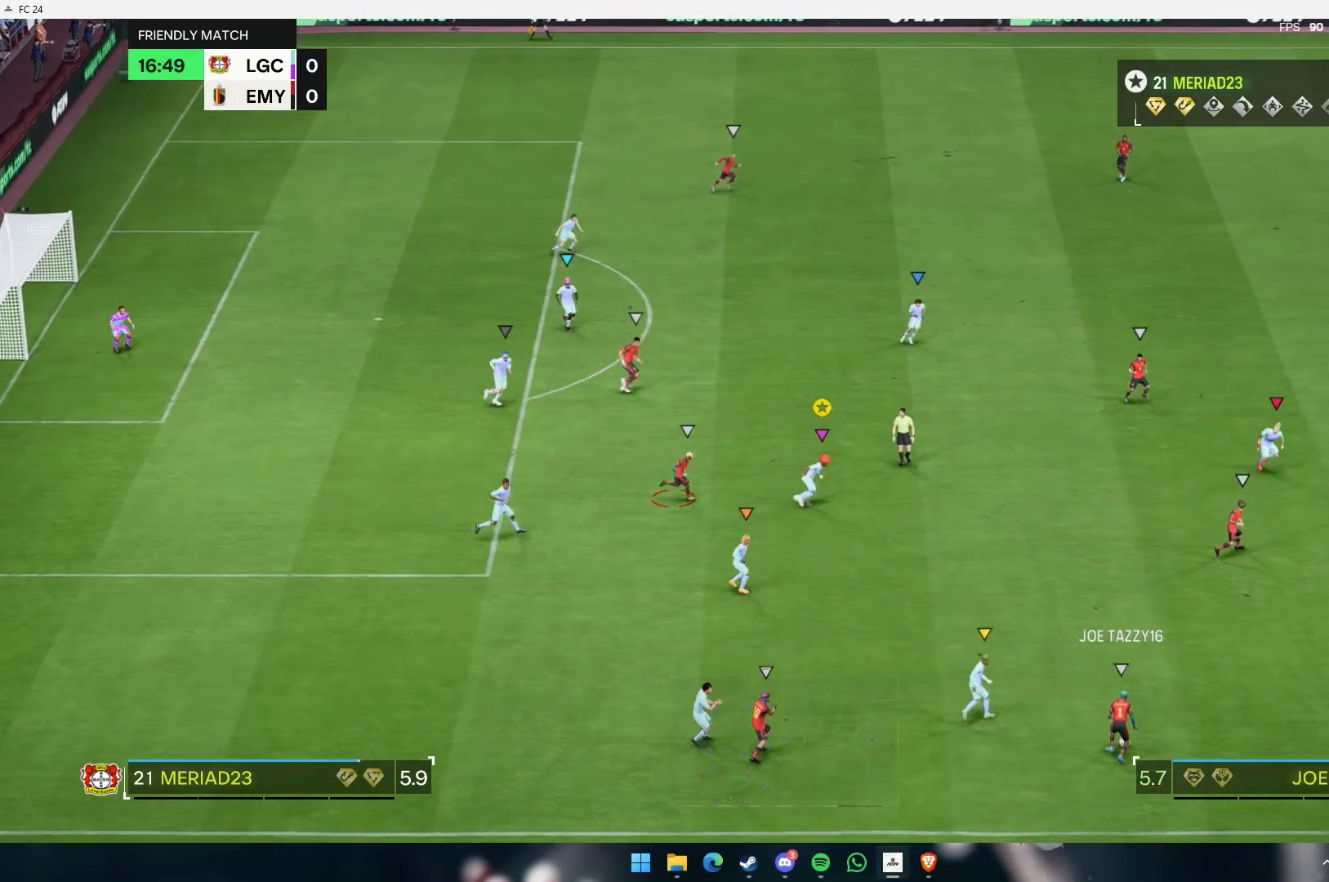
{"buttons": [], "left_stick": "right", "events": []}
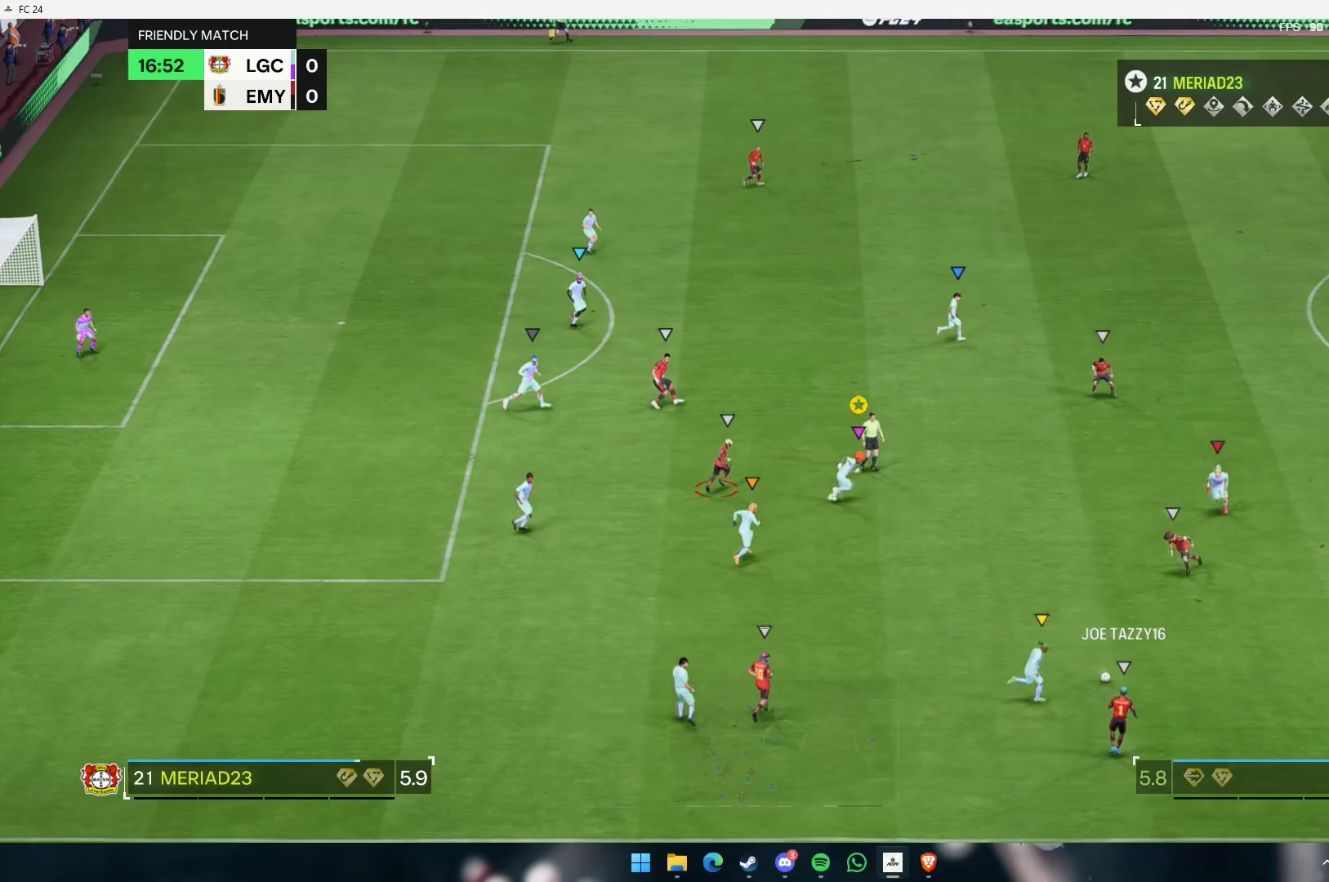
{"buttons": [], "left_stick": "up-right", "events": [[67, "left_stick", "center"], [200, "left_stick", "up-right"], [267, "left_stick", "up"], [433, "left_stick", "up-right"]]}
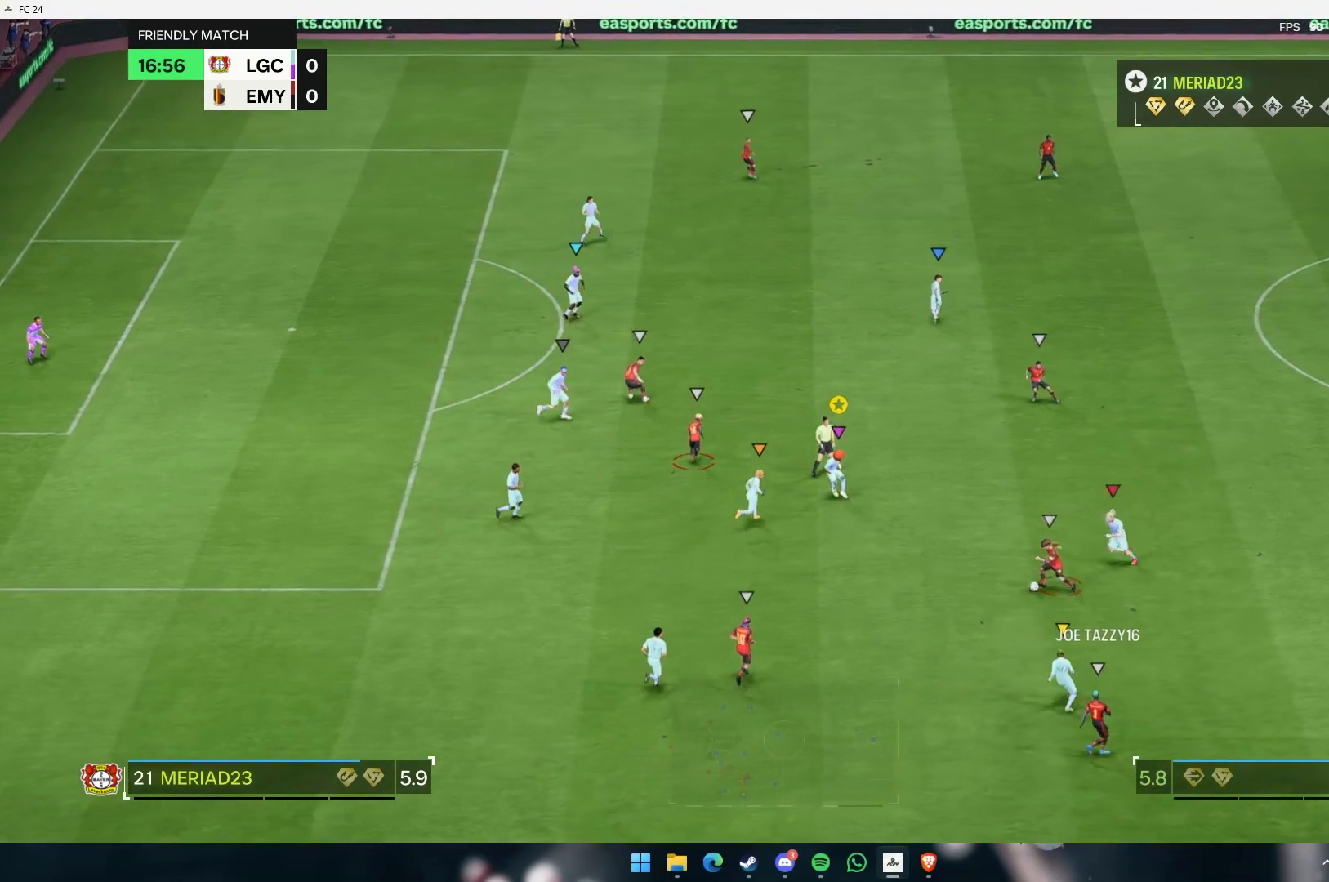
{"buttons": [], "left_stick": "up", "events": [[100, "left_stick", "up"]]}